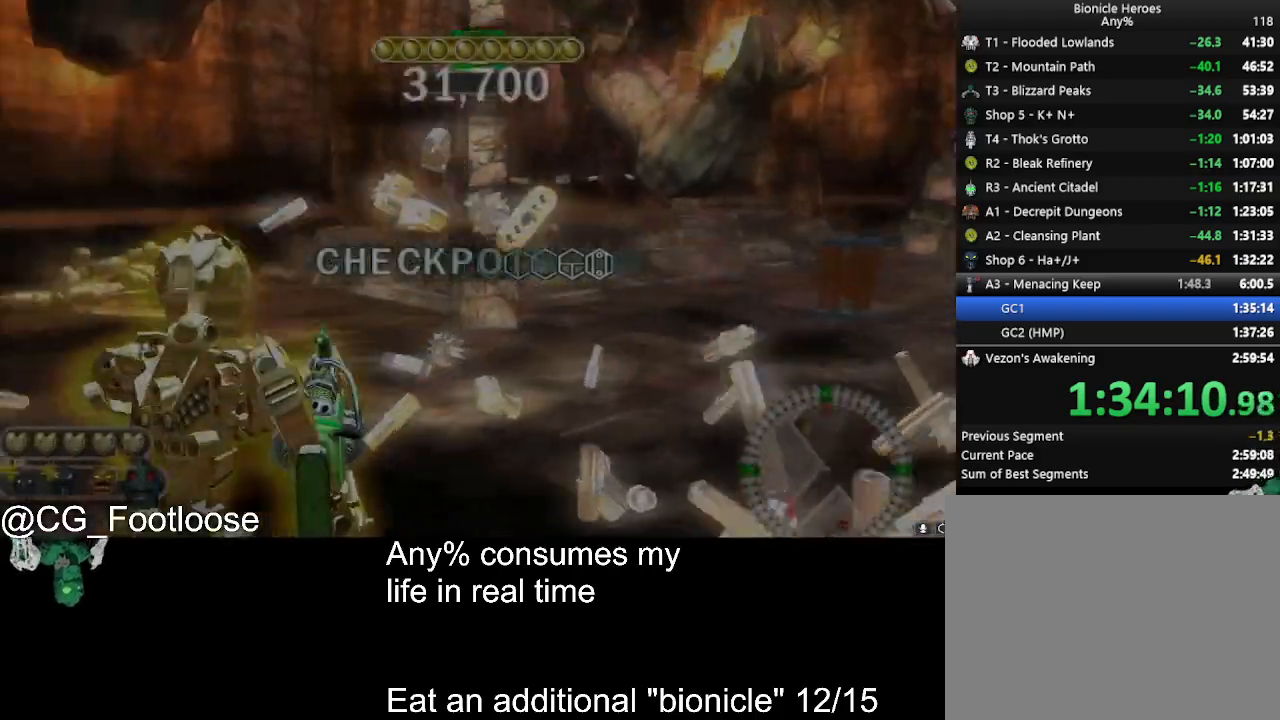
Gameplay with keyboard and mouse; each line is a JSON object with the keys and mouse buttons held at the frame after it. "events" lists presses ("down") and releases ("up") of "1", "a", "d", "down", "escape", "left", "q", "return", "right", "s", "space", "up", "w", "mouse_left", "mouse_wheel_up" and "mouse_wheel_down" between this image and that frame as [ms after this image, input, new state], when the widget could be followed in between. "mouse_left", "mouse_wheel_up", "mouse_wheel_down" = the "left", "wheel_up", "wheel_down" buttons of the "mouse" list. No other keys are recorded. Not read: mouse_move.
{"keys": ["d", "s", "space"], "mouse": ["left"], "events": [[17, "w", "up"], [167, "mouse_left", "down"], [167, "s", "down"], [217, "space", "down"]]}
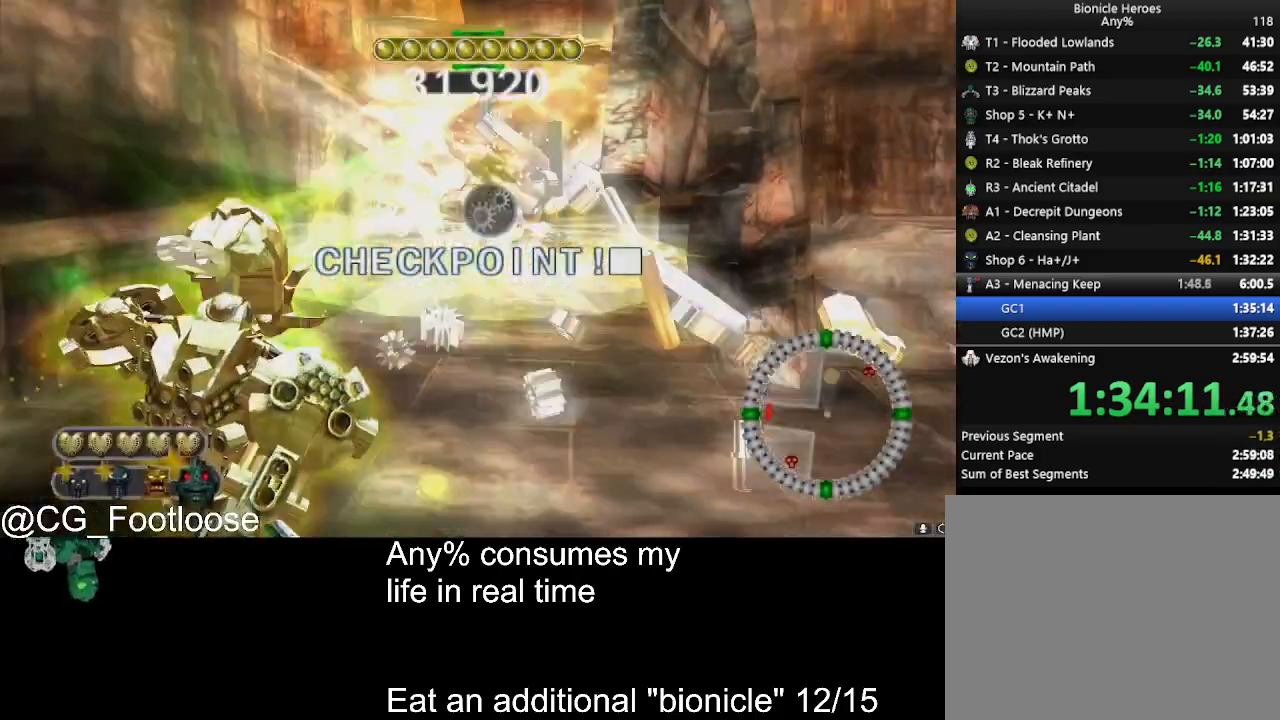
{"keys": ["d", "s", "space"], "mouse": ["left"], "events": []}
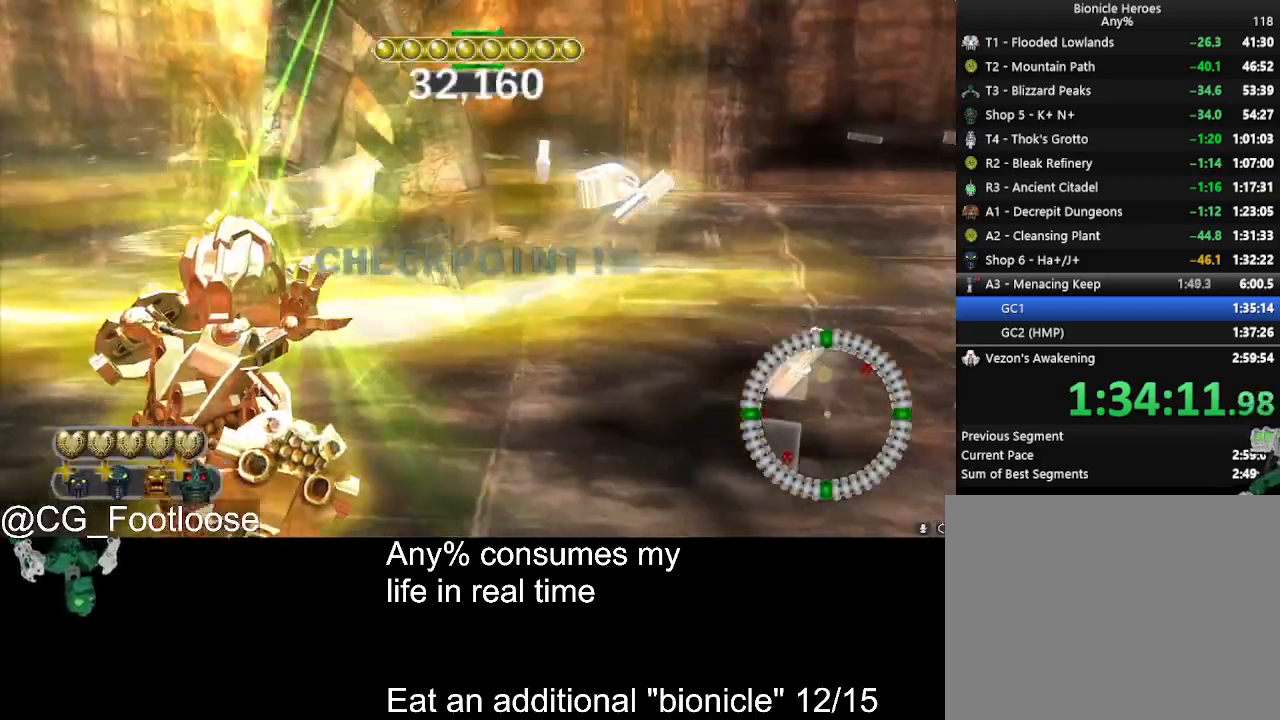
{"keys": ["d", "s", "space"], "mouse": ["left"], "events": []}
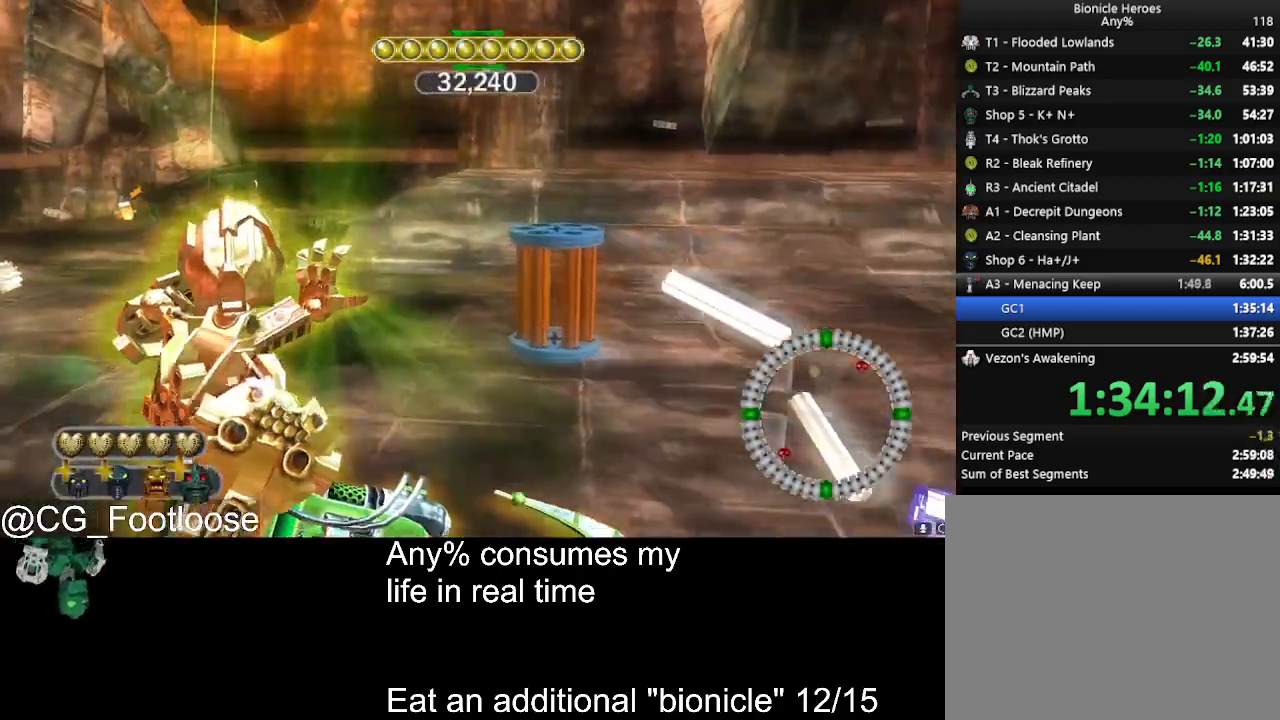
{"keys": ["d", "s", "space"], "mouse": ["left"], "events": []}
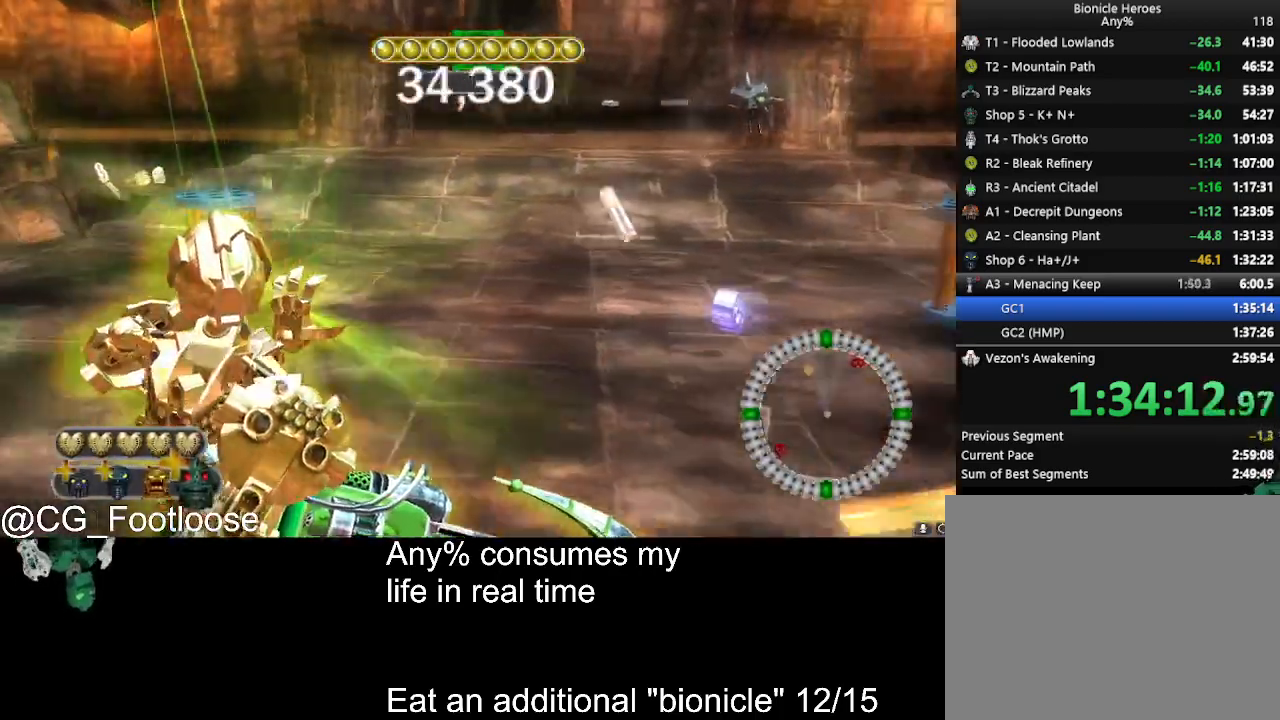
{"keys": ["d", "s", "space"], "mouse": ["left"], "events": []}
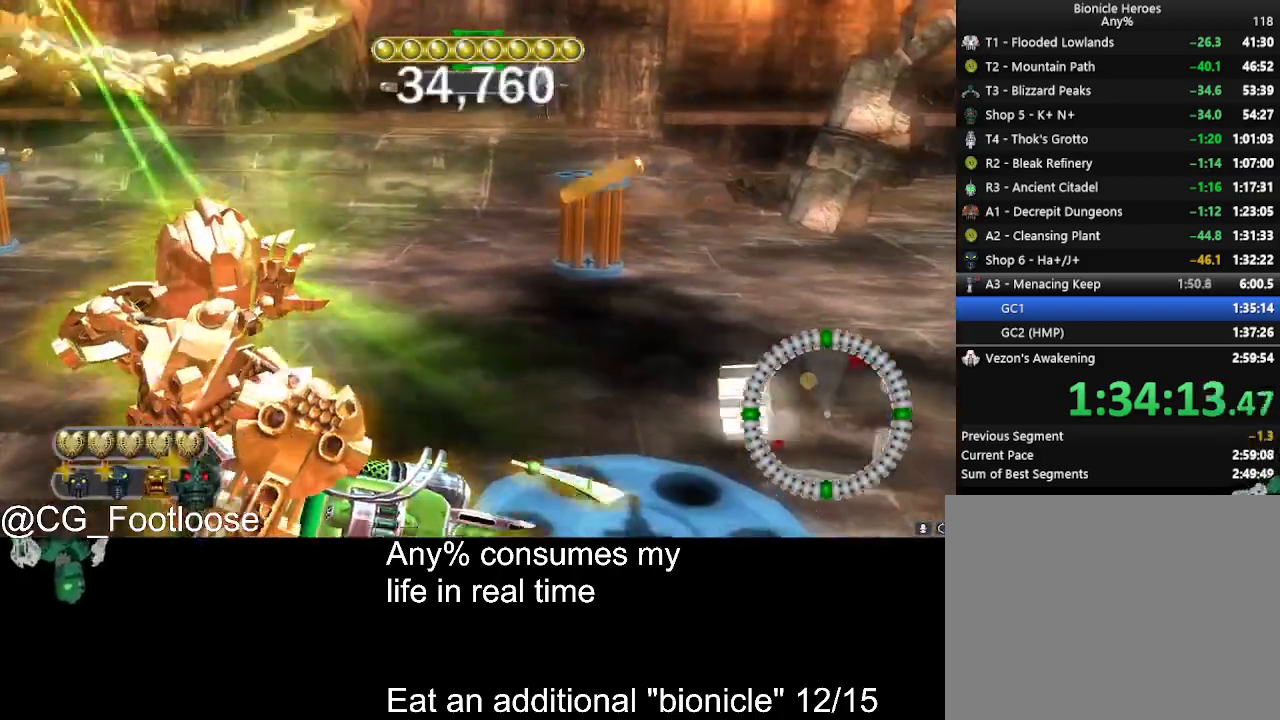
{"keys": ["d", "space", "w"], "mouse": ["left"], "events": [[200, "s", "up"], [333, "w", "down"]]}
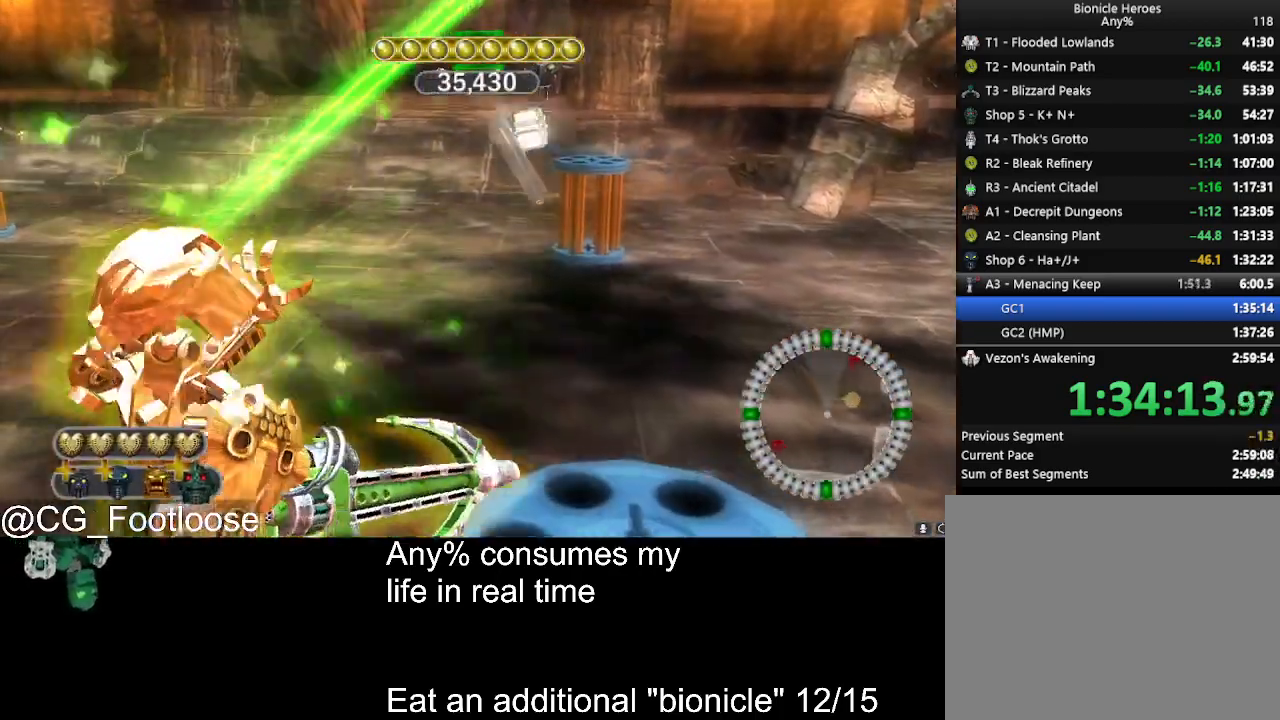
{"keys": ["d", "space", "w"], "mouse": ["left"], "events": []}
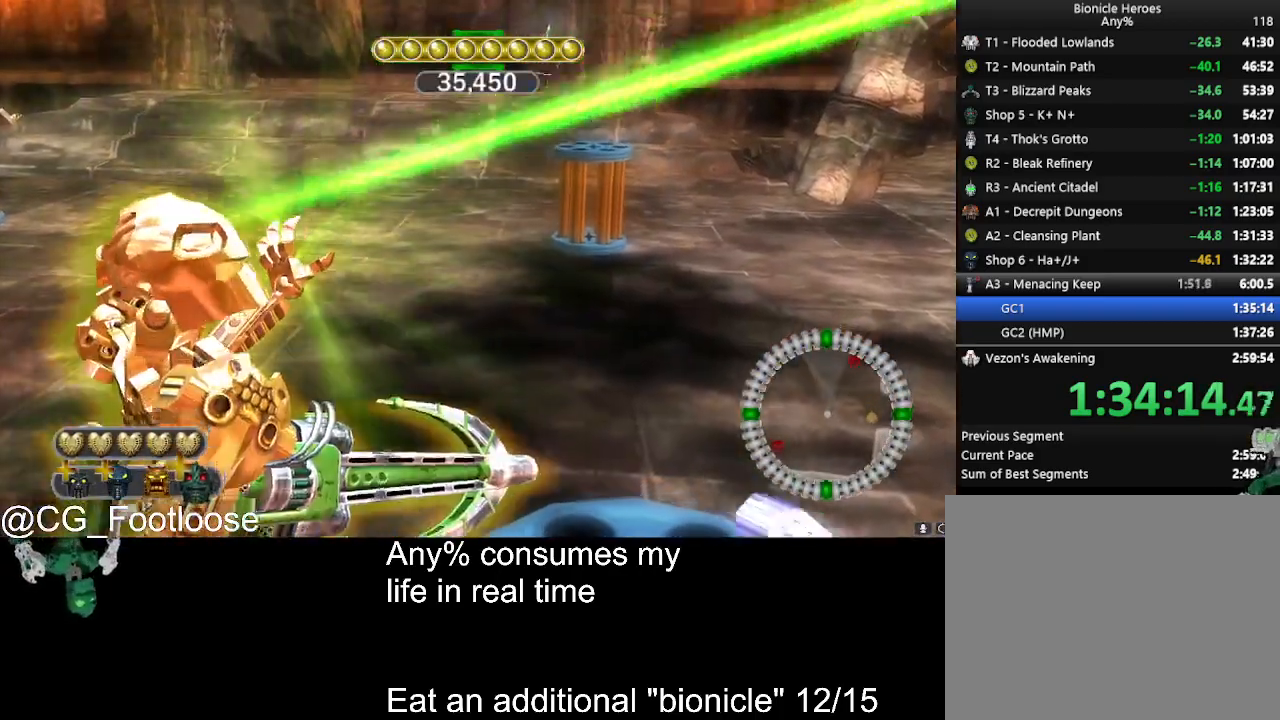
{"keys": ["space", "w"], "mouse": [], "events": [[83, "d", "up"], [317, "mouse_left", "up"]]}
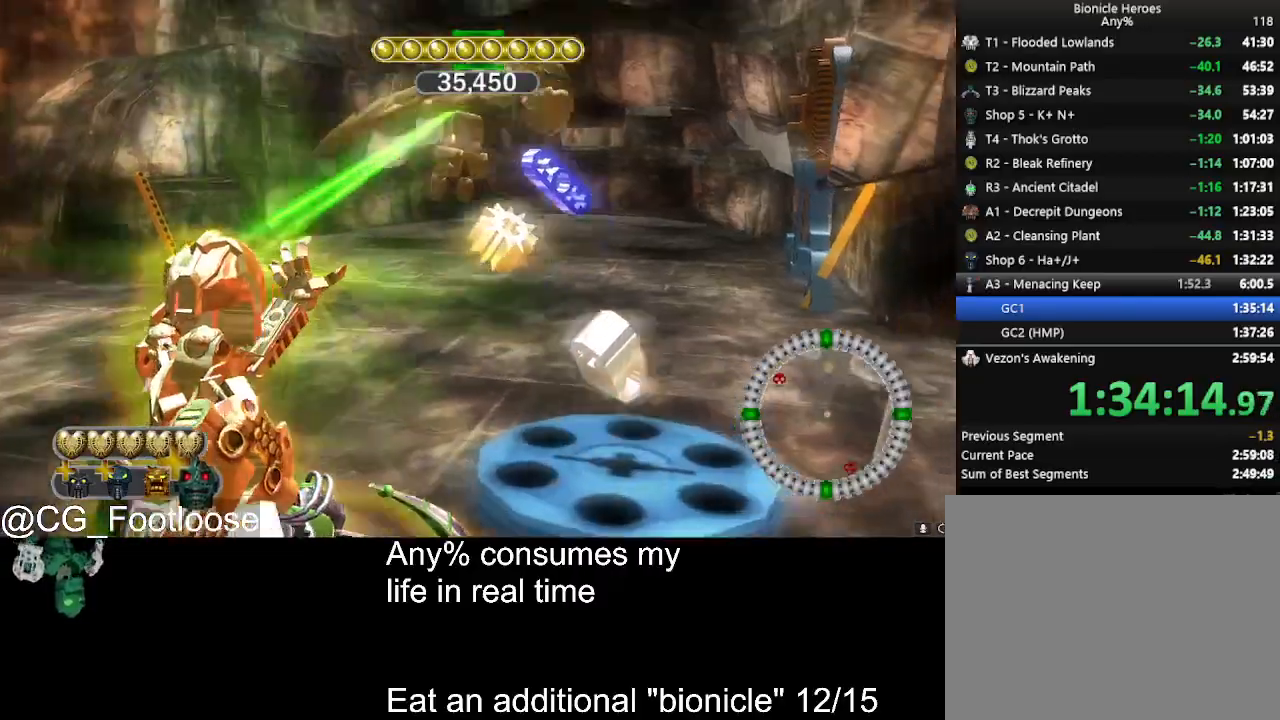
{"keys": ["a", "w"], "mouse": [], "events": [[383, "a", "down"], [383, "space", "up"]]}
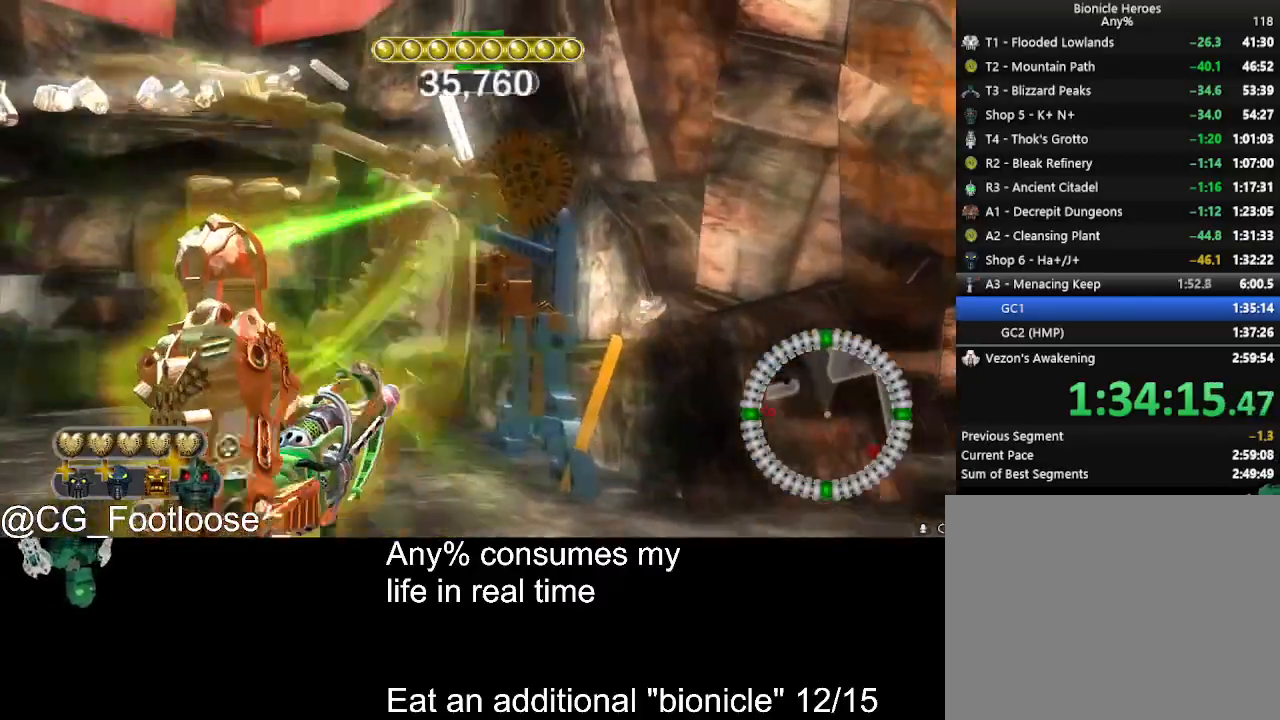
{"keys": ["a", "w"], "mouse": [], "events": []}
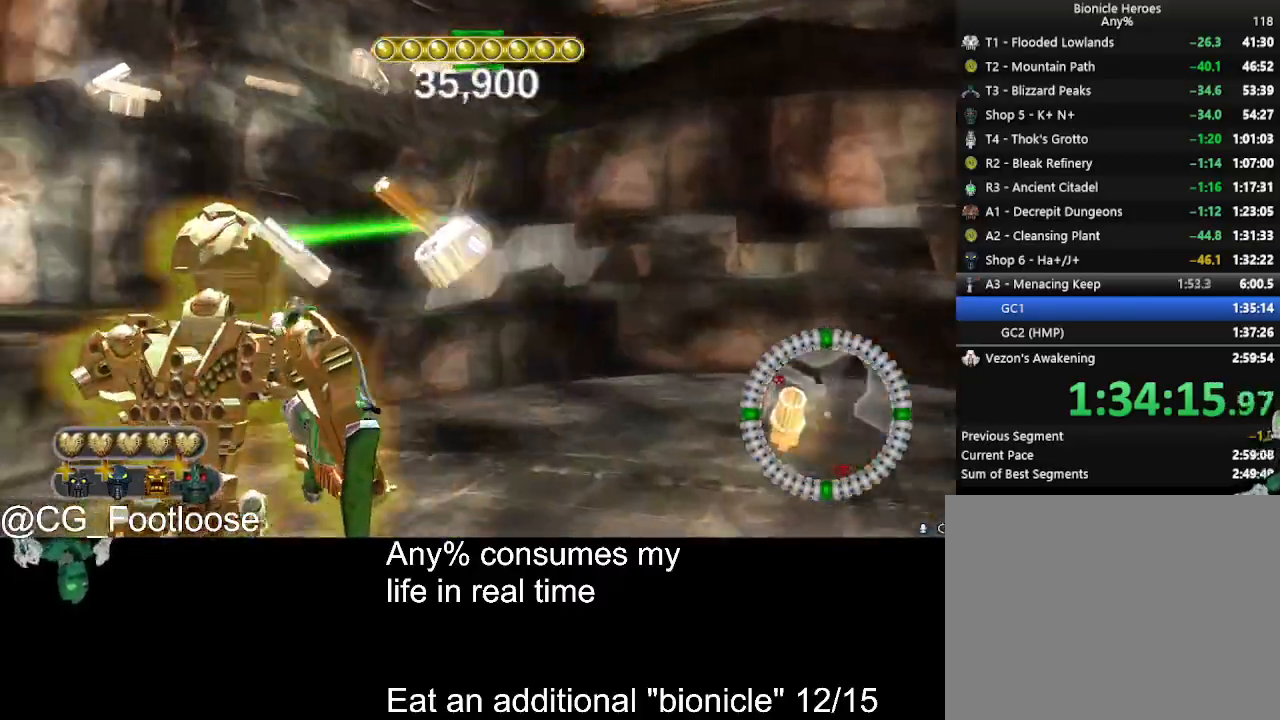
{"keys": ["d", "w"], "mouse": [], "events": [[83, "a", "up"], [83, "d", "down"]]}
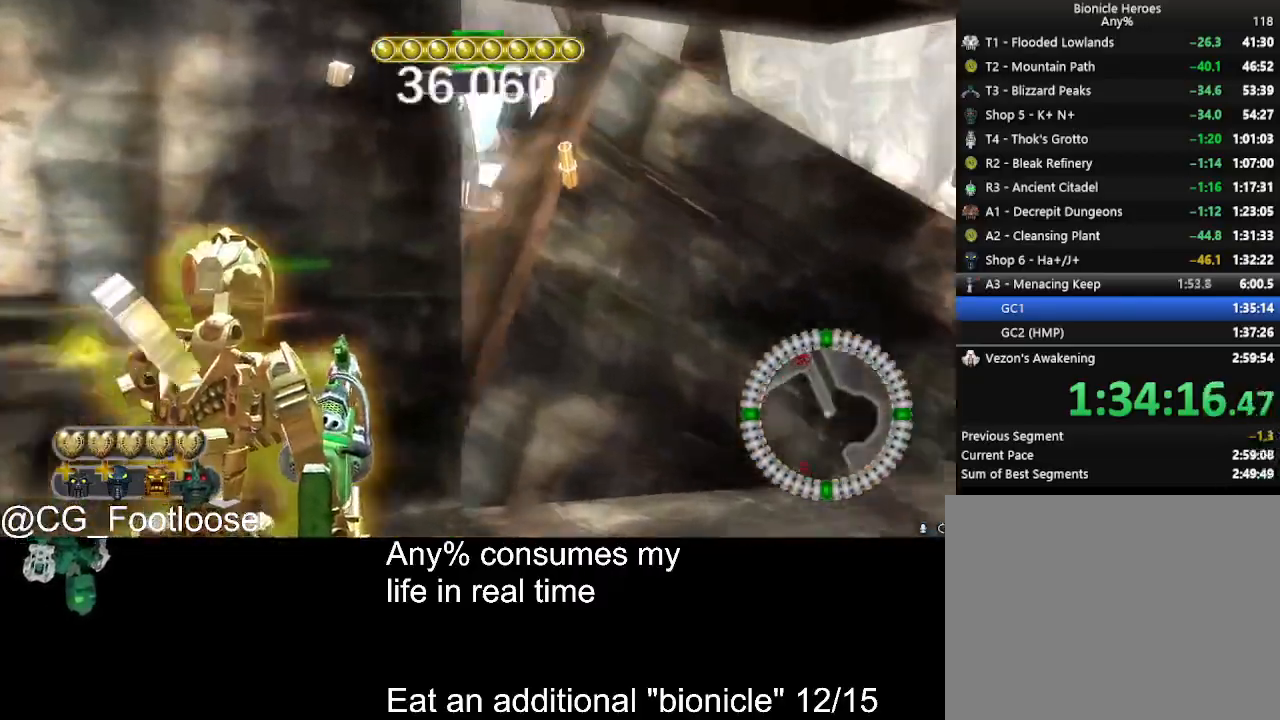
{"keys": ["a", "w"], "mouse": ["wheel_up"], "events": [[333, "d", "up"], [433, "a", "down"], [467, "mouse_wheel_up", "down"]]}
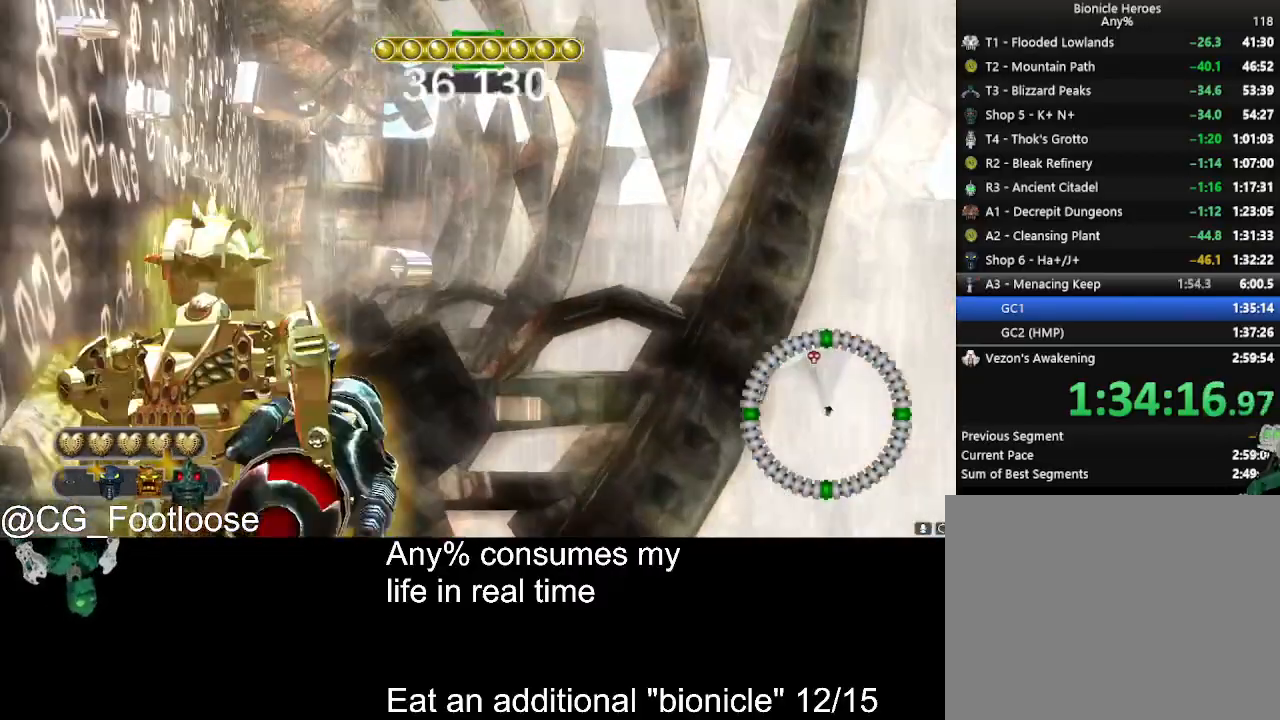
{"keys": ["a", "w"], "mouse": [], "events": [[17, "mouse_wheel_up", "up"]]}
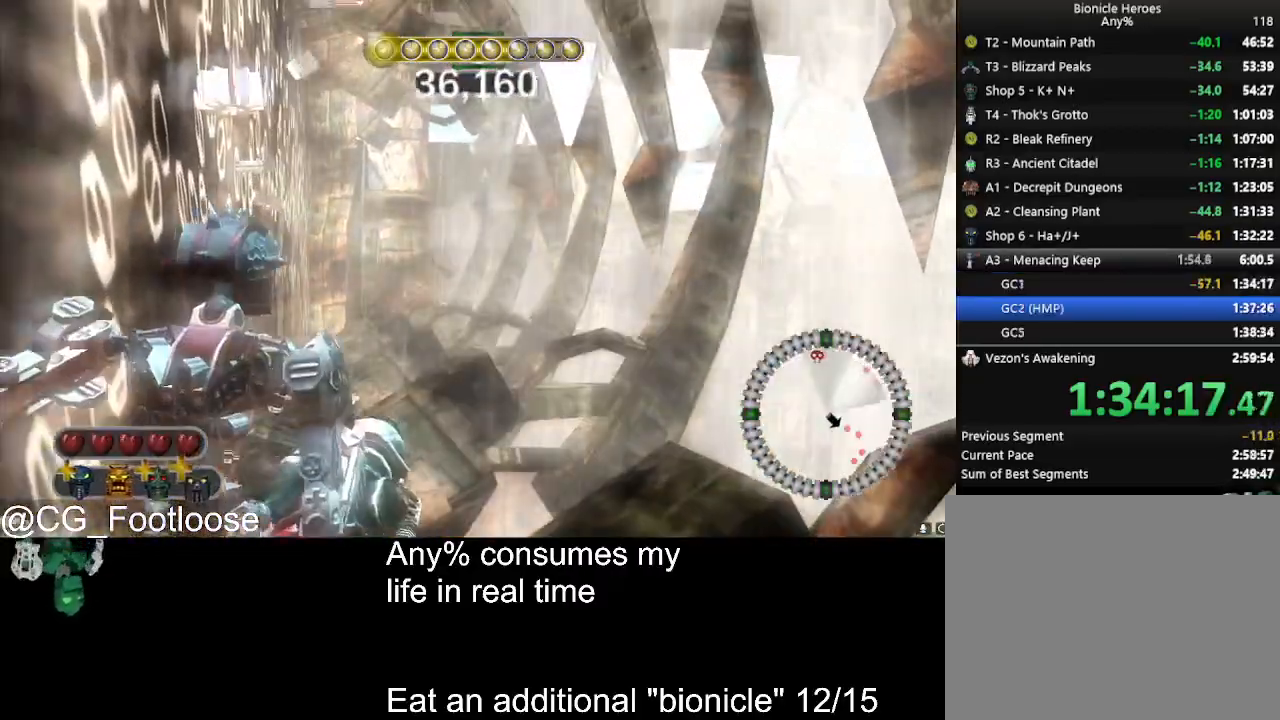
{"keys": [], "mouse": [], "events": [[33, "a", "up"], [83, "w", "up"], [183, "space", "down"], [233, "space", "up"]]}
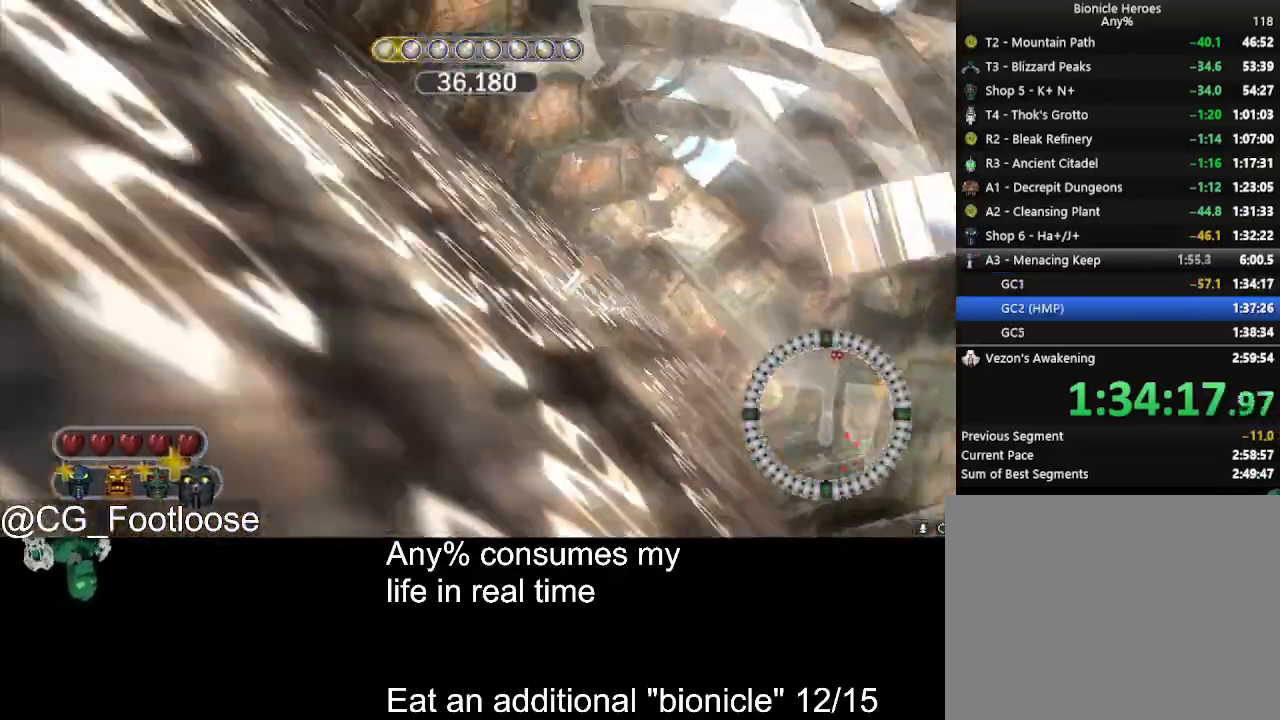
{"keys": [], "mouse": [], "events": []}
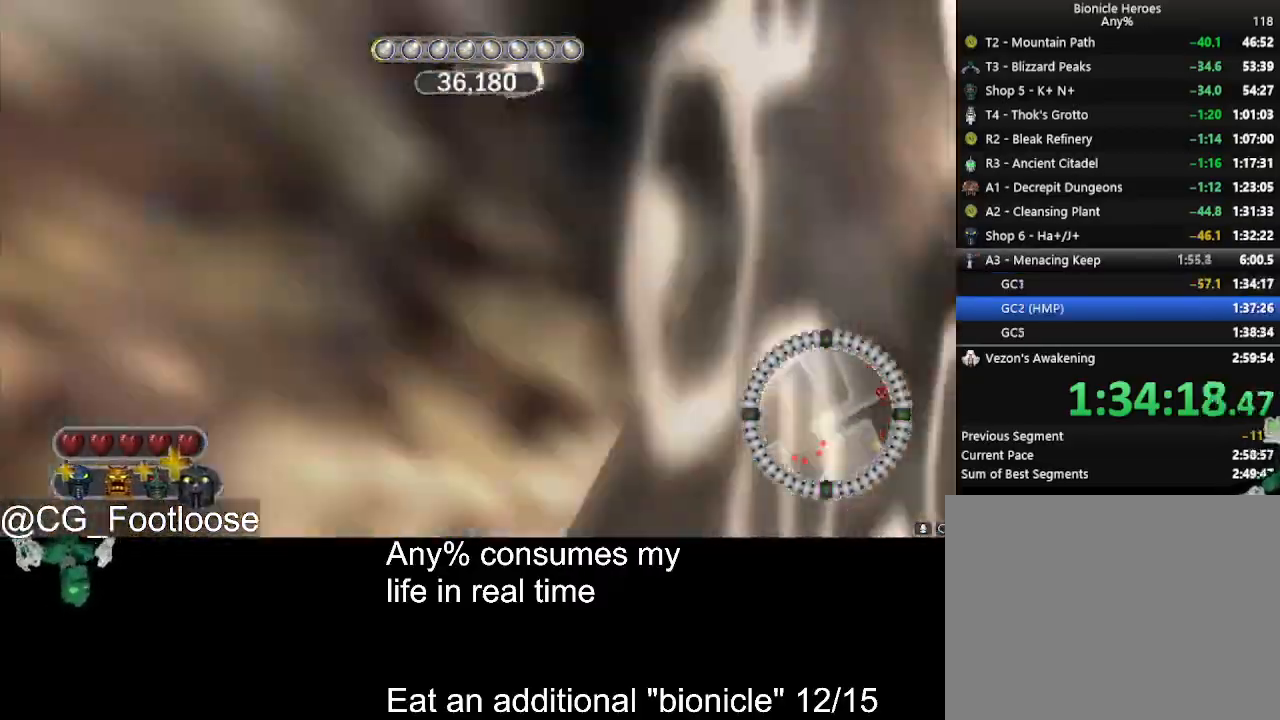
{"keys": [], "mouse": [], "events": [[300, "w", "down"], [483, "w", "up"]]}
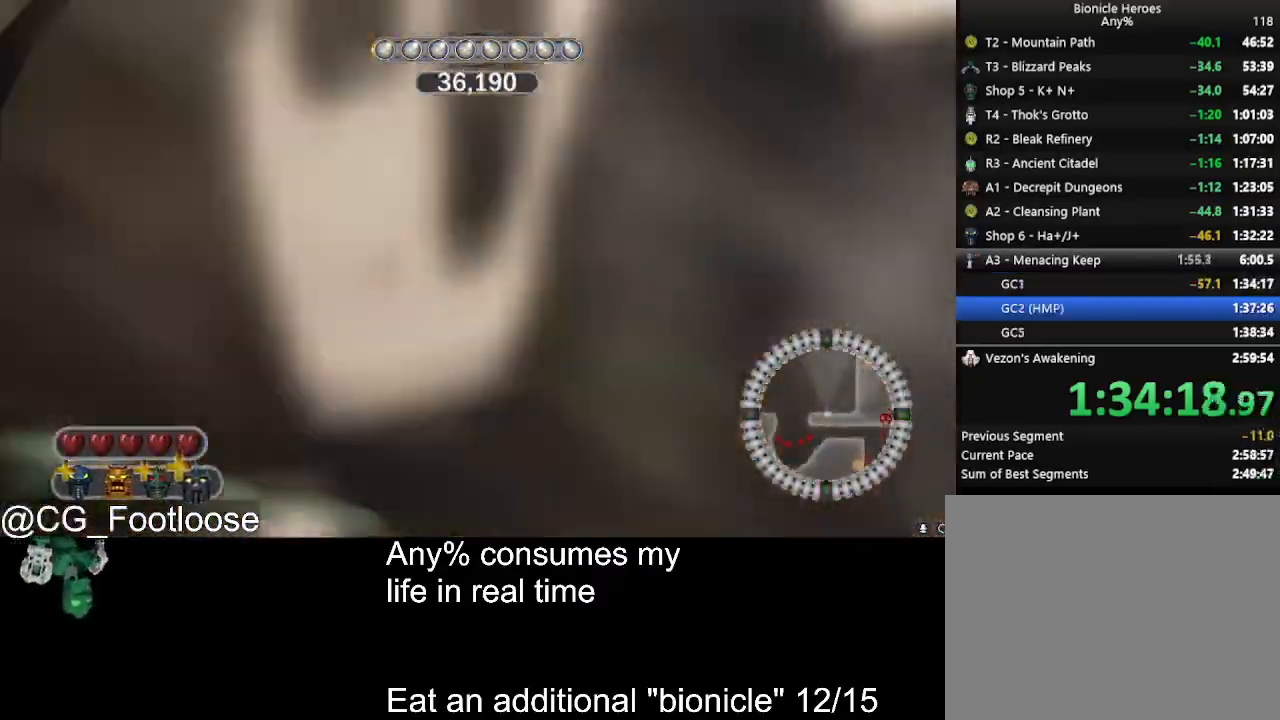
{"keys": [], "mouse": [], "events": [[417, "d", "down"], [500, "d", "up"]]}
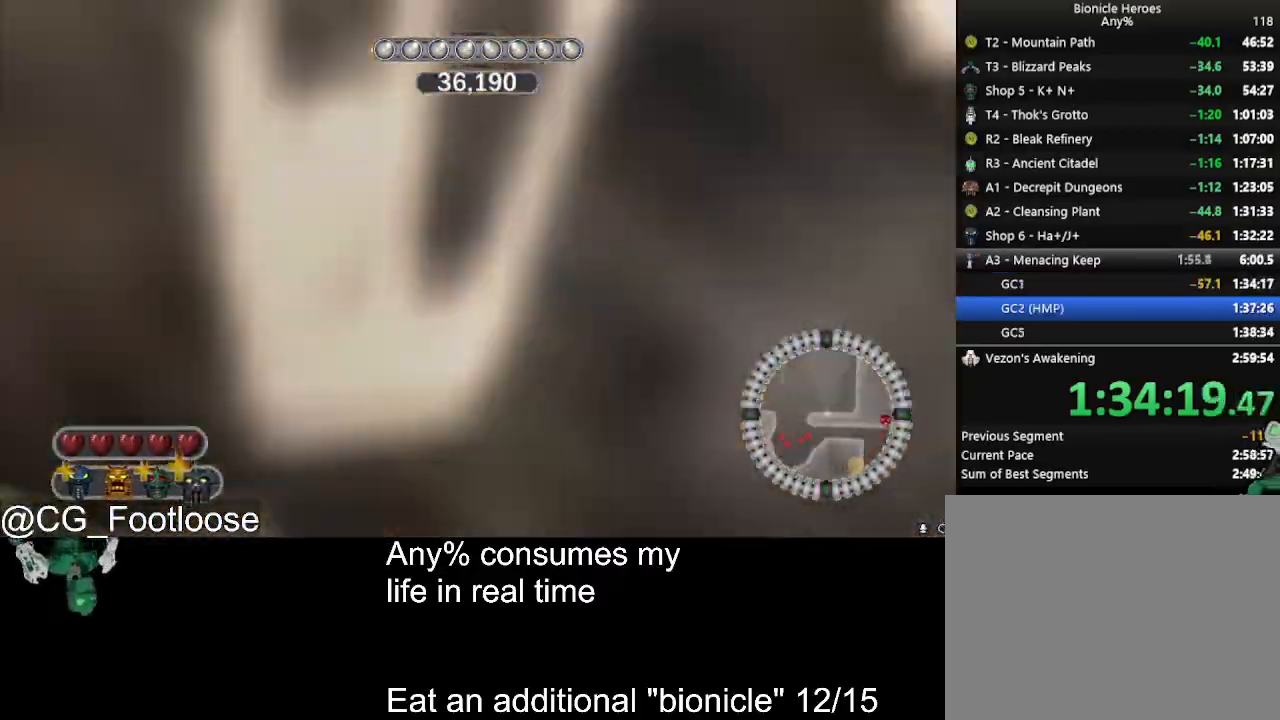
{"keys": [], "mouse": [], "events": []}
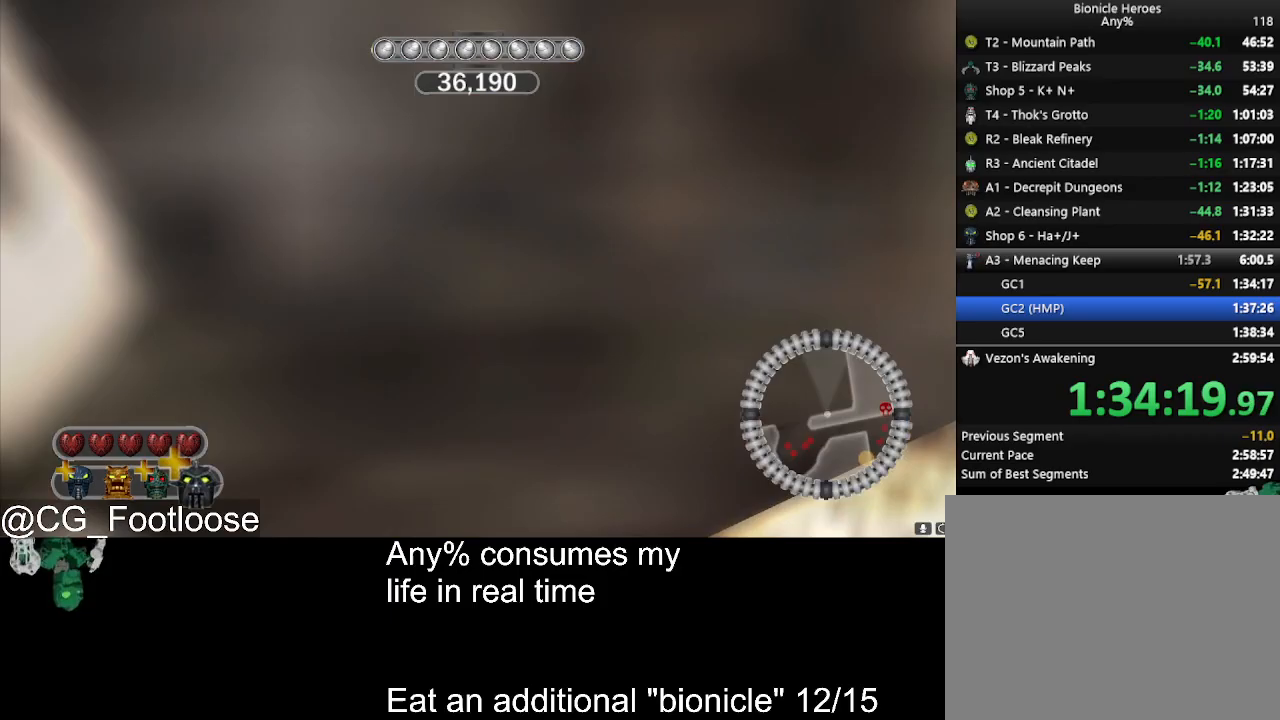
{"keys": [], "mouse": [], "events": []}
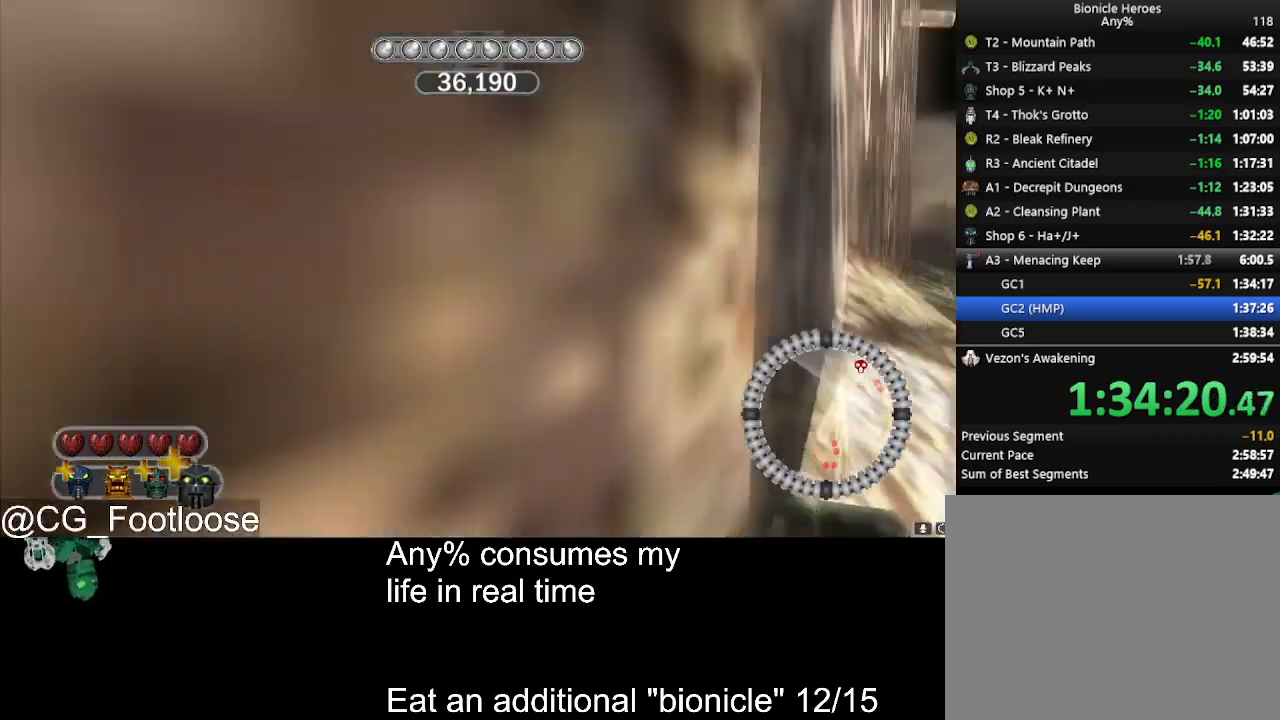
{"keys": [], "mouse": [], "events": [[317, "mouse_wheel_down", "down"], [367, "mouse_wheel_down", "up"]]}
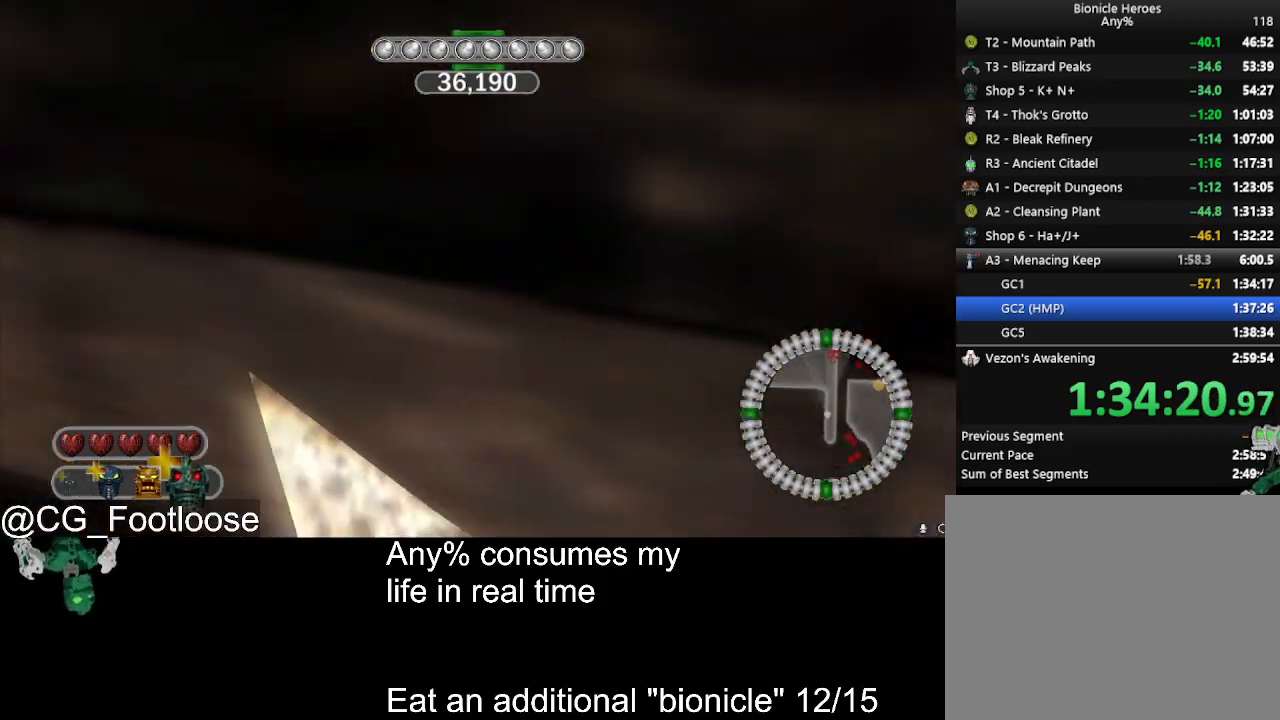
{"keys": ["w"], "mouse": [], "events": [[100, "w", "down"]]}
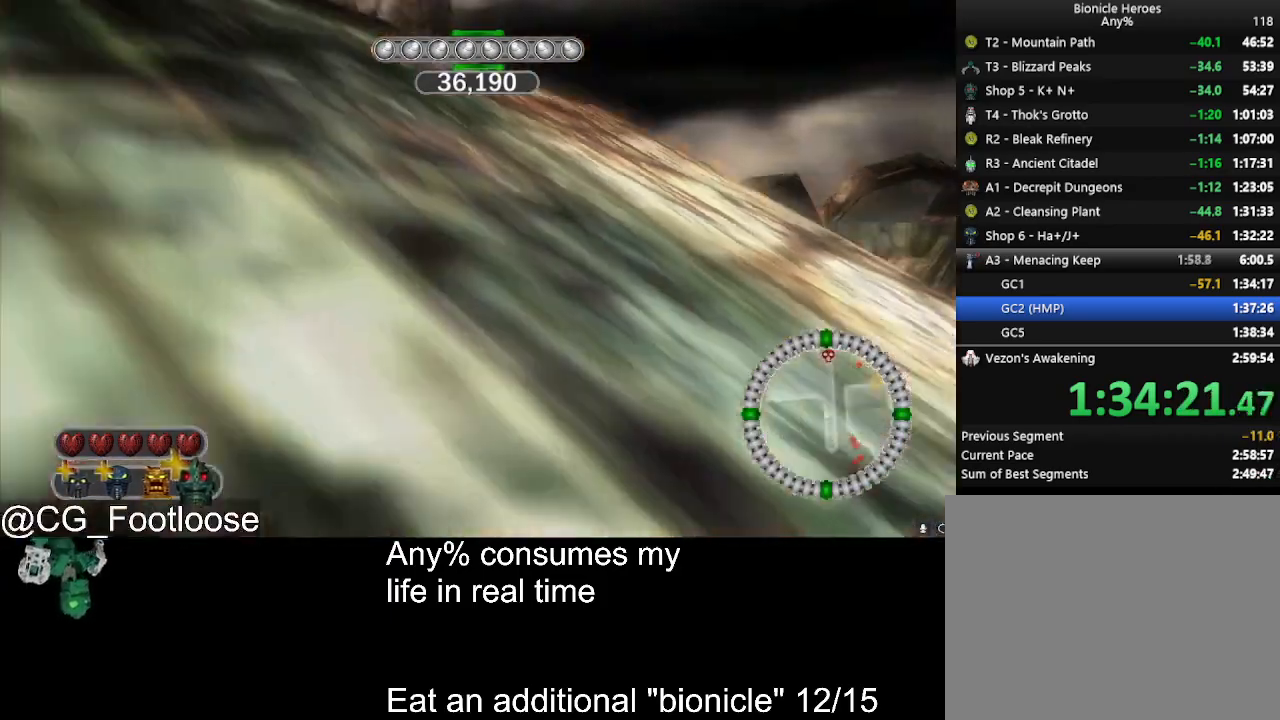
{"keys": ["d", "w"], "mouse": [], "events": [[17, "d", "down"]]}
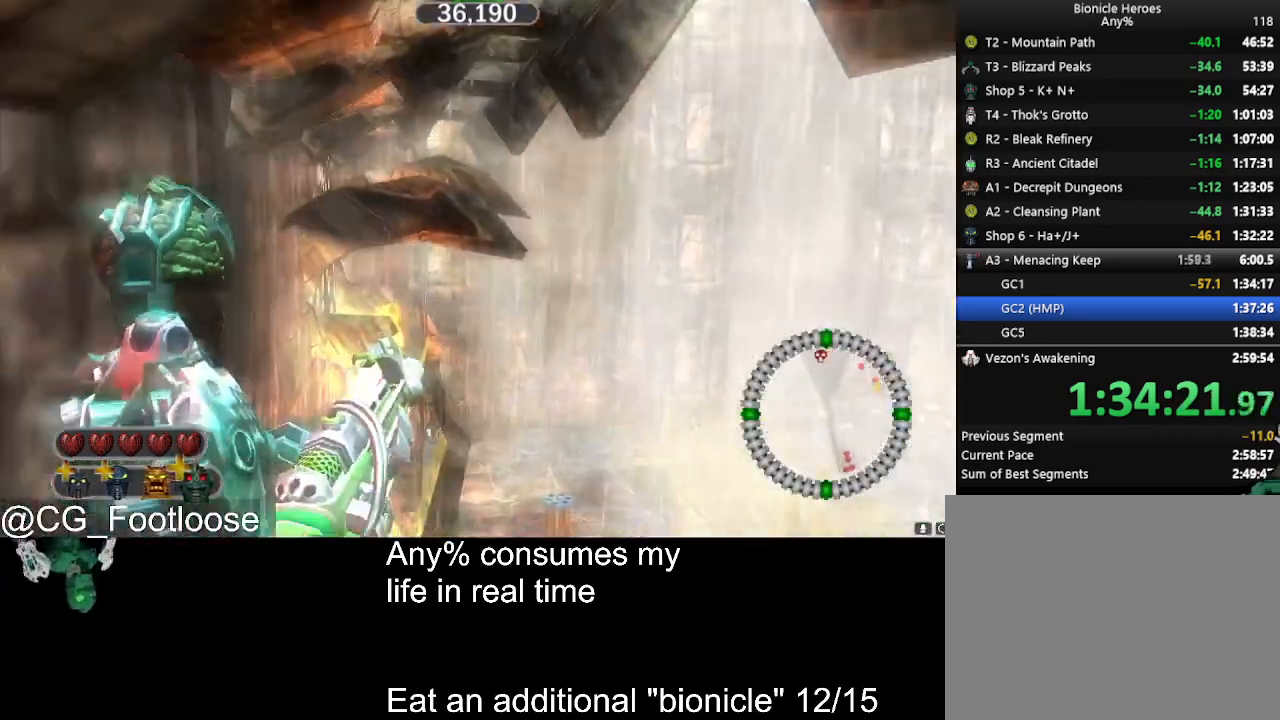
{"keys": ["d", "w"], "mouse": [], "events": []}
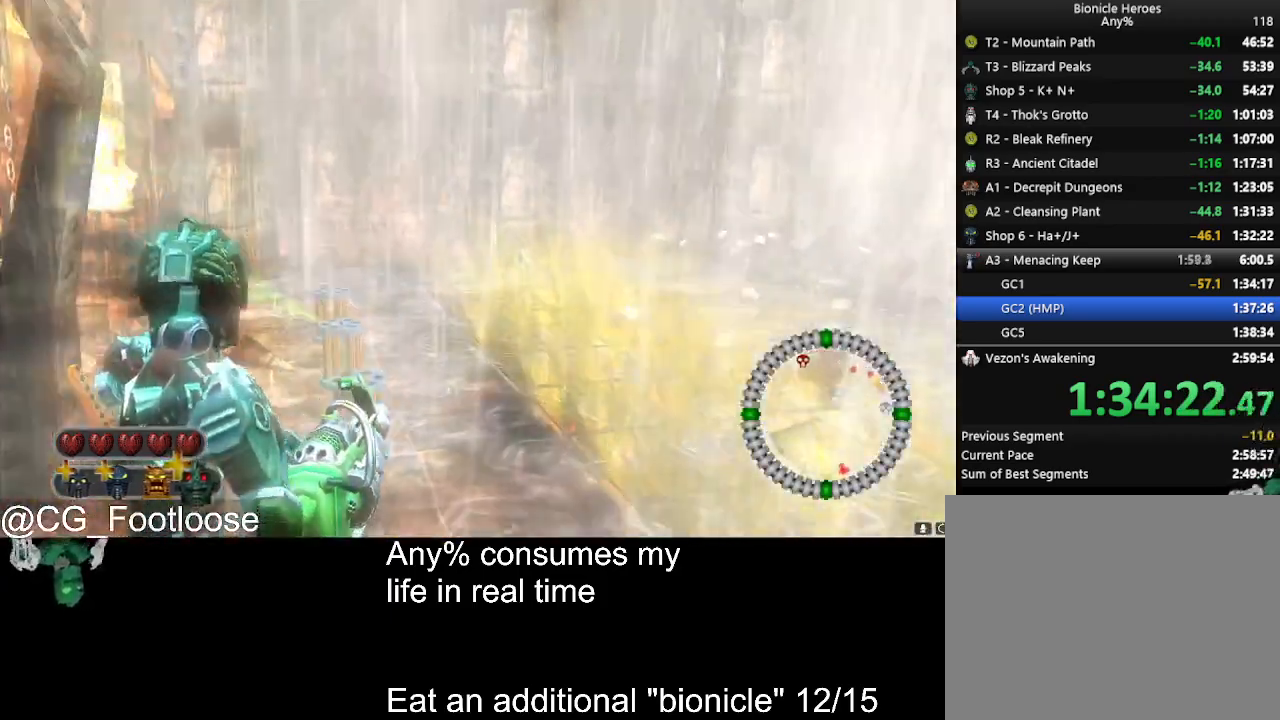
{"keys": ["d", "w"], "mouse": [], "events": []}
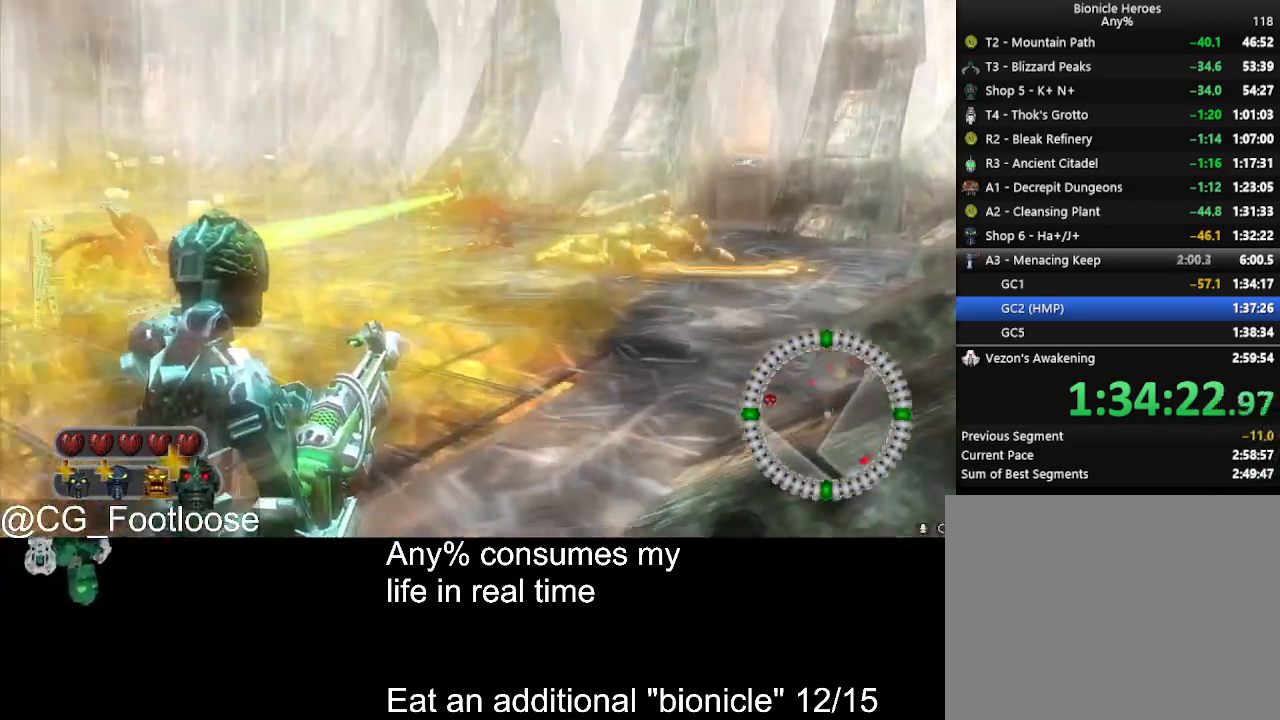
{"keys": ["d", "w"], "mouse": ["left"], "events": [[217, "mouse_wheel_up", "down"], [267, "mouse_wheel_up", "up"], [450, "mouse_left", "down"]]}
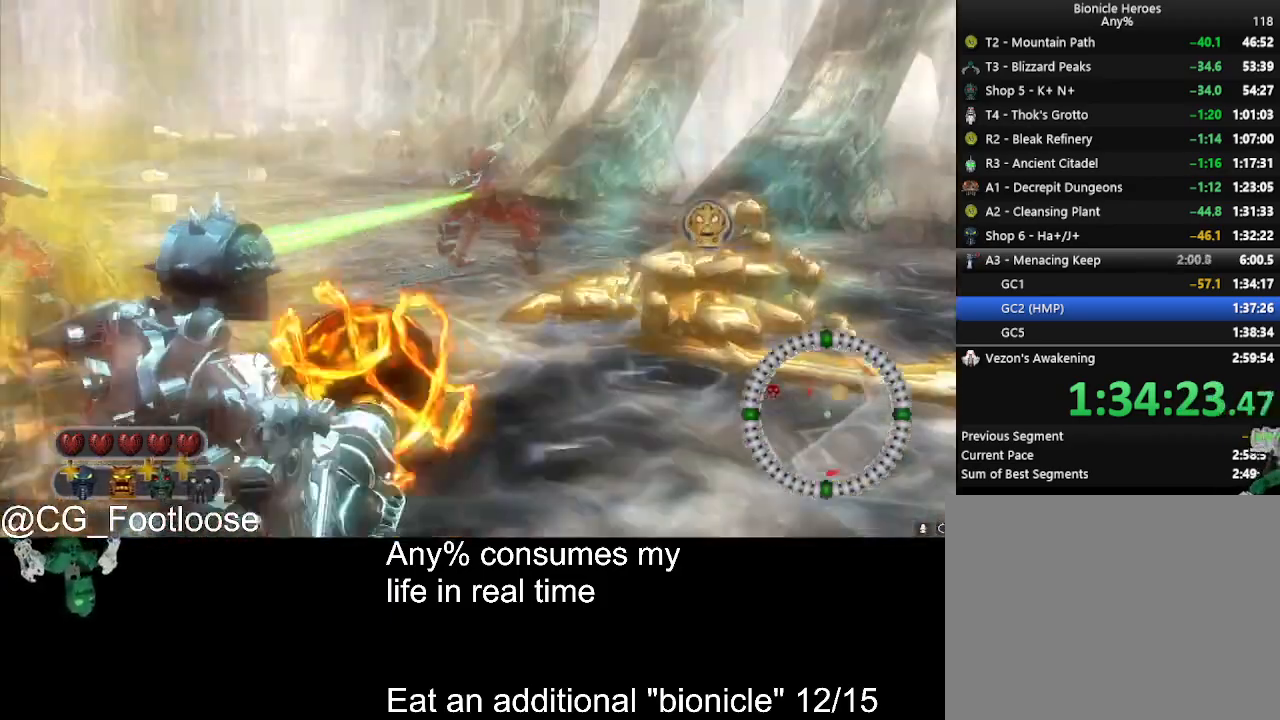
{"keys": ["d", "w"], "mouse": [], "events": [[83, "mouse_left", "up"], [83, "w", "up"], [417, "mouse_left", "down"], [500, "mouse_left", "up"], [500, "w", "down"]]}
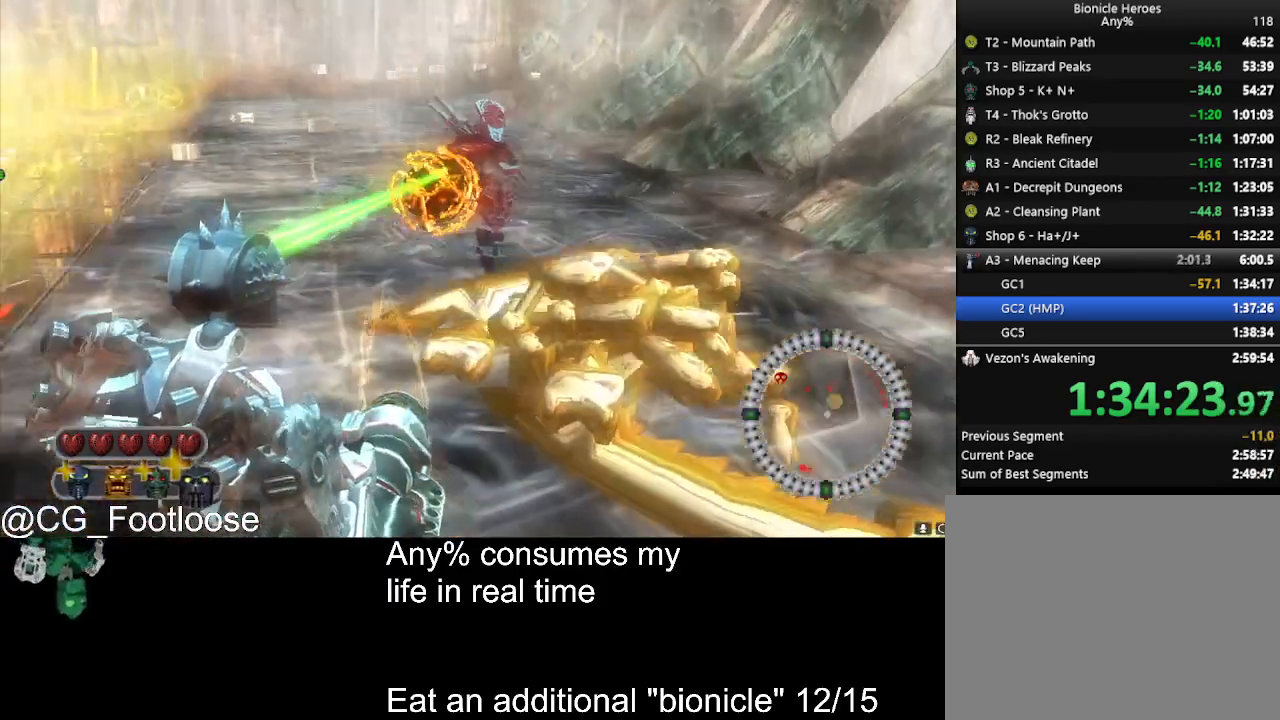
{"keys": ["w"], "mouse": ["wheel_down"], "events": [[50, "mouse_left", "down"], [100, "d", "up"], [150, "mouse_left", "up"], [200, "a", "down"], [433, "a", "up"], [483, "mouse_wheel_down", "down"]]}
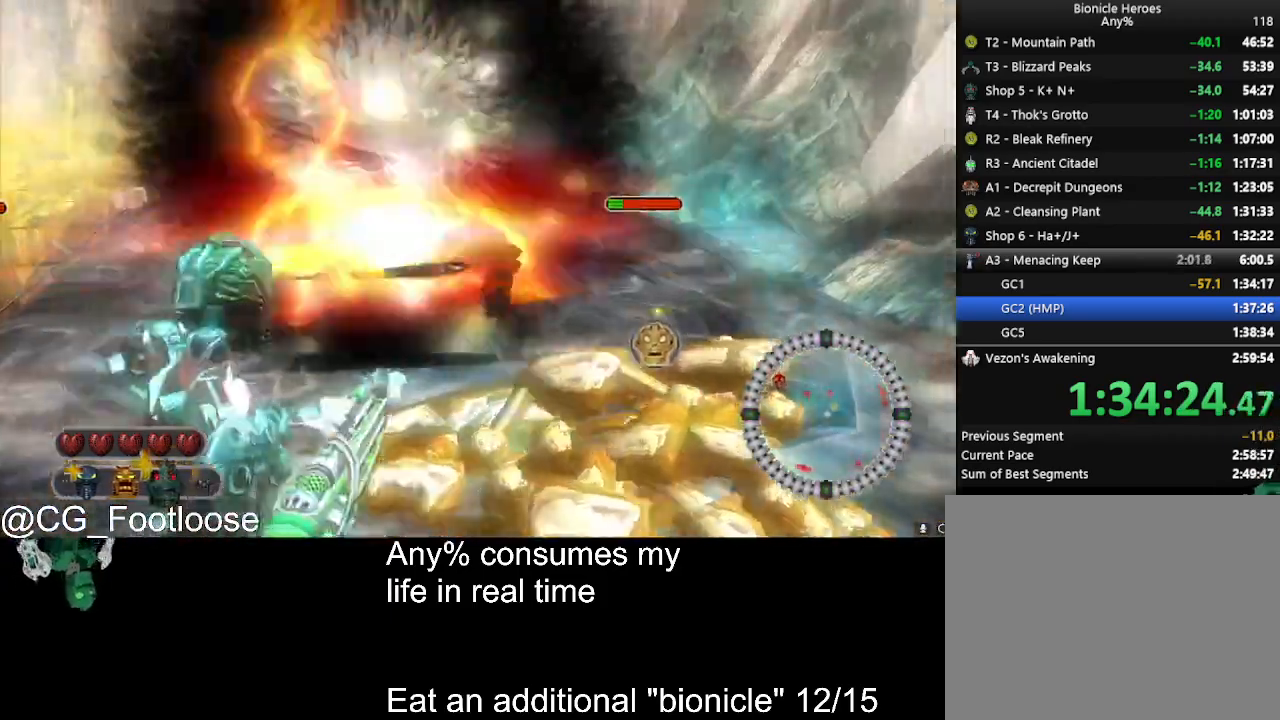
{"keys": ["d"], "mouse": [], "events": [[17, "mouse_wheel_down", "up"], [67, "a", "down"], [250, "mouse_left", "down"], [300, "a", "up"], [400, "d", "down"], [400, "mouse_left", "up"], [450, "w", "up"]]}